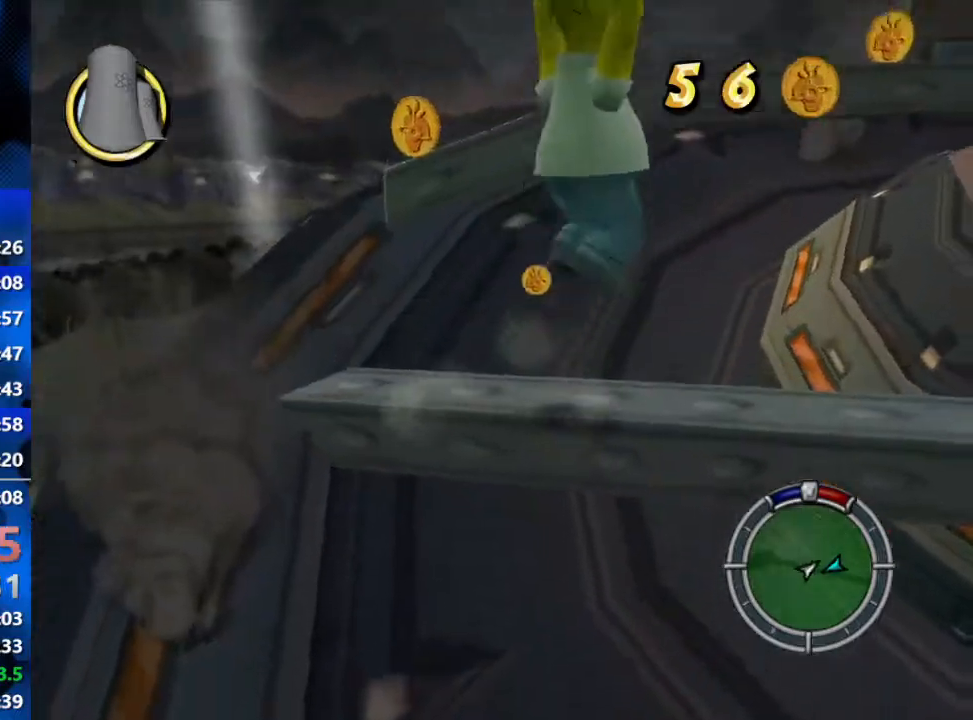
Gameplay with a controller (Xbox layout); each line is a JSON object with the inputs held at the frame after it. "events" lists button and stick changes between this image and that frame as [ms after this image, input, new state], when the widget could be followed in between.
{"buttons": [], "left_stick": "down", "right_stick": "center", "events": [[50, "A", "up"], [117, "left_stick", "right"], [300, "left_stick", "up"], [383, "left_stick", "right"], [483, "left_stick", "down"]]}
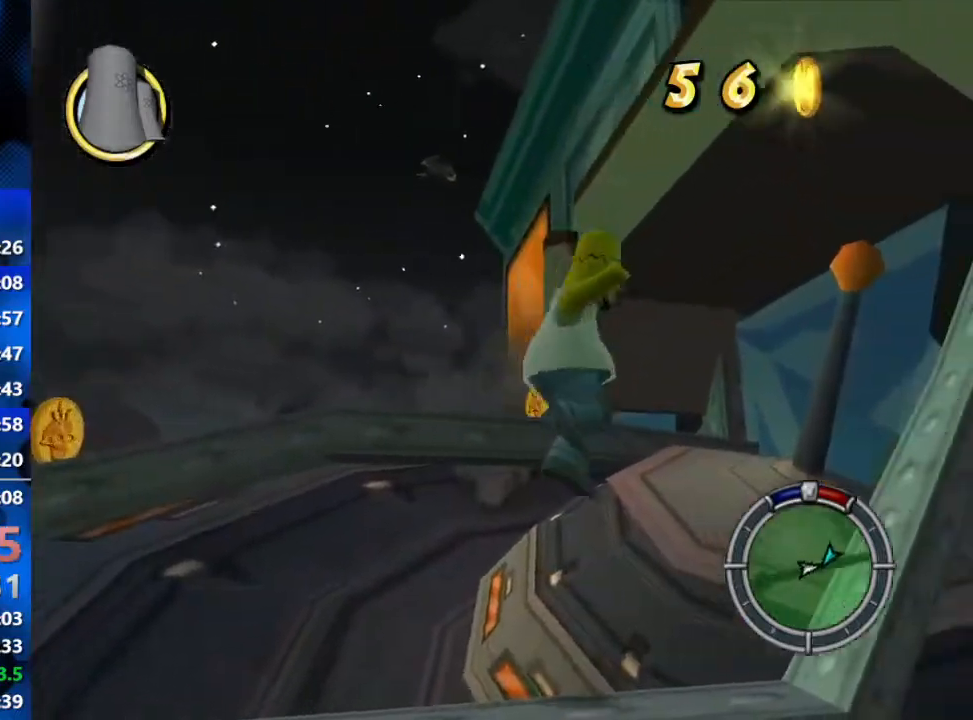
{"buttons": [], "left_stick": "down-left", "right_stick": "center", "events": [[150, "left_stick", "right"], [217, "left_stick", "up"], [300, "A", "down"], [417, "left_stick", "left"], [467, "A", "up"], [483, "left_stick", "down-left"]]}
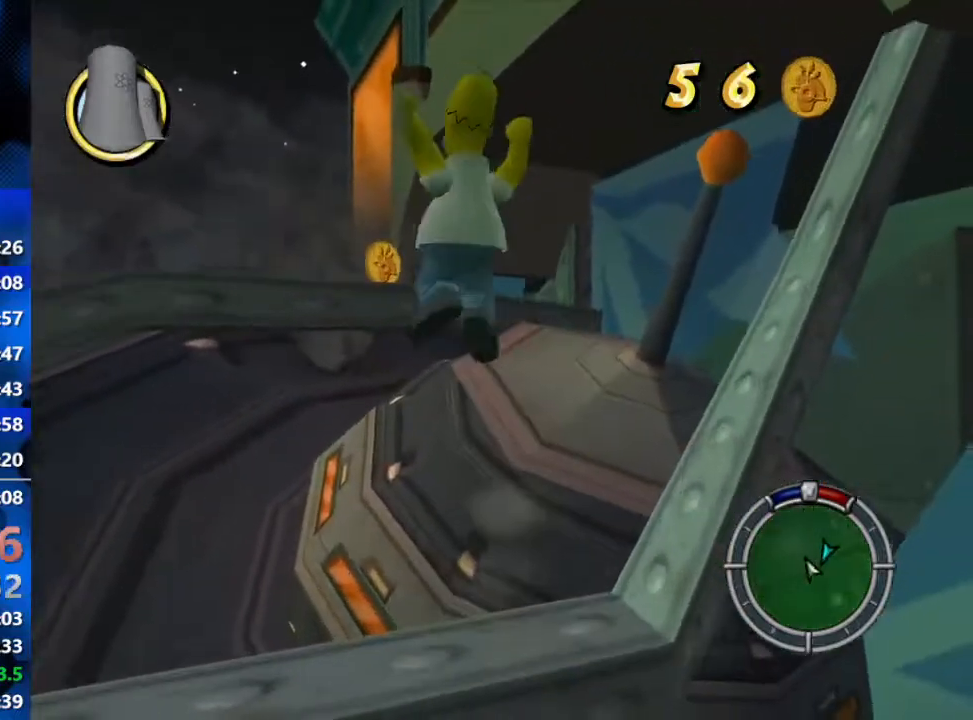
{"buttons": ["A"], "left_stick": "up-left", "right_stick": "center", "events": [[133, "left_stick", "left"], [317, "A", "down"], [450, "left_stick", "up-left"]]}
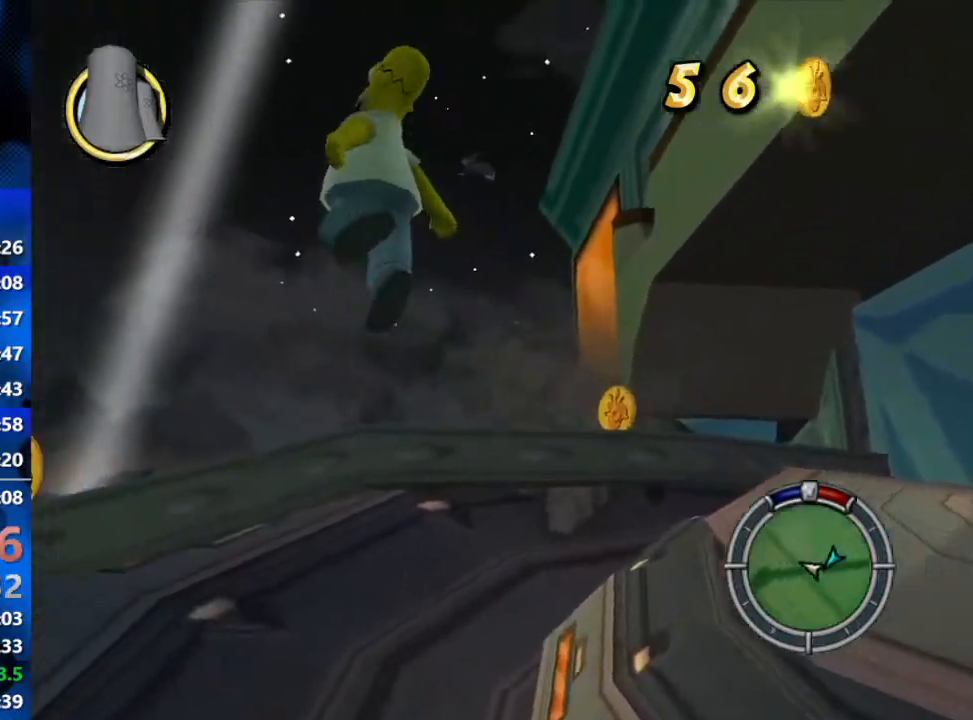
{"buttons": ["A"], "left_stick": "up", "right_stick": "center", "events": [[67, "A", "up"], [317, "A", "down"], [400, "A", "up"], [450, "left_stick", "up"], [467, "A", "down"]]}
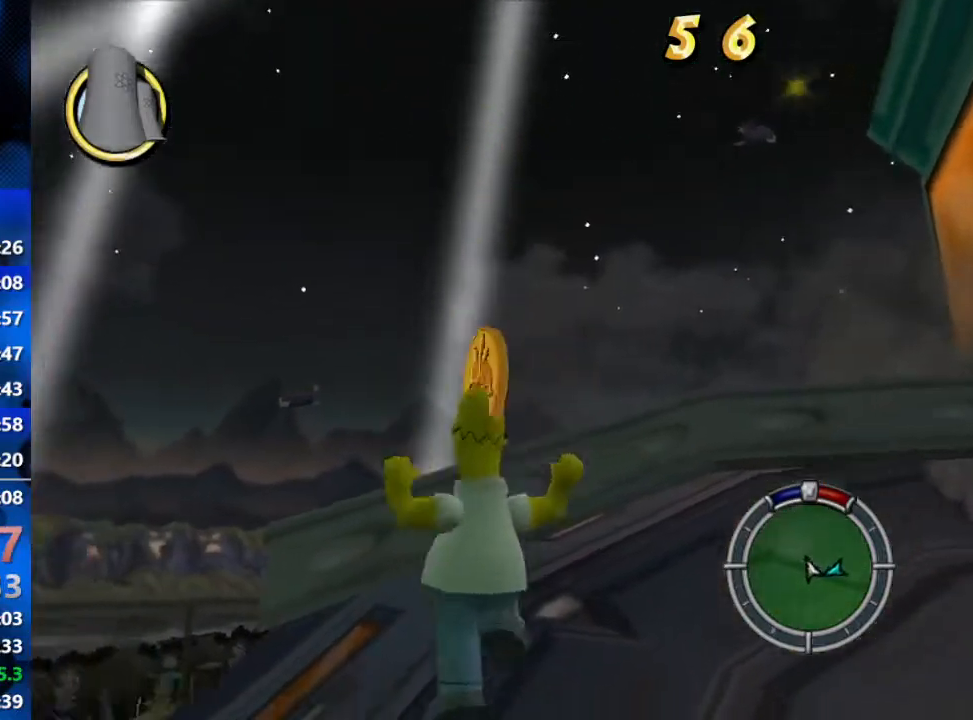
{"buttons": [], "left_stick": "up", "right_stick": "center", "events": [[33, "A", "up"], [67, "A", "down"], [83, "left_stick", "up-right"], [100, "A", "up"], [200, "left_stick", "up"], [367, "B", "down"], [467, "B", "up"]]}
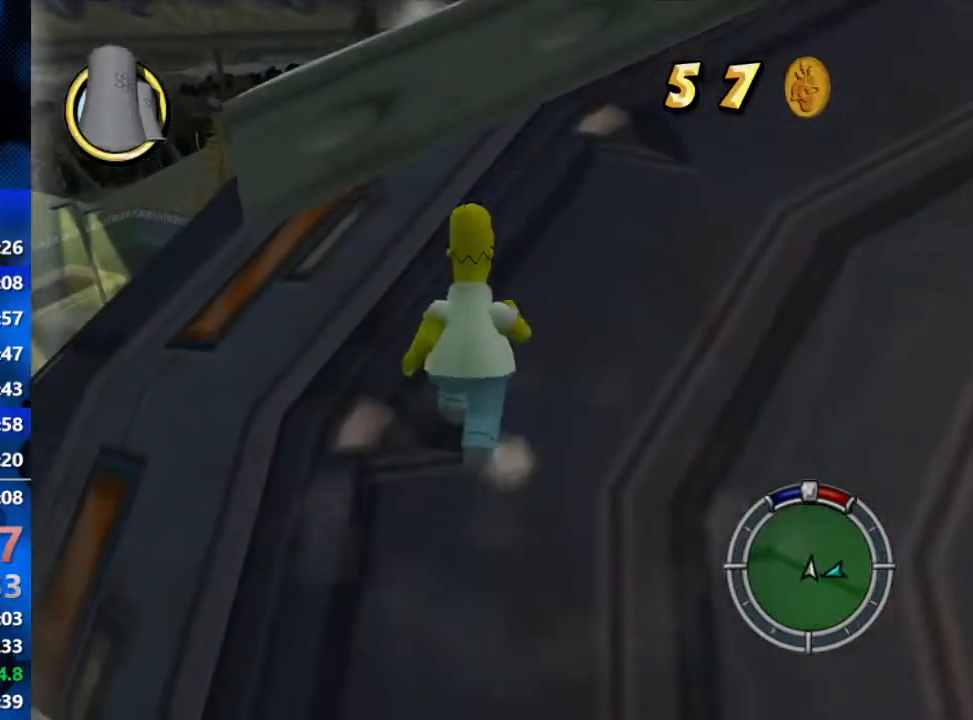
{"buttons": [], "left_stick": "up-right", "right_stick": "center", "events": [[117, "left_stick", "up-left"], [300, "A", "down"], [333, "left_stick", "up-right"], [450, "A", "up"]]}
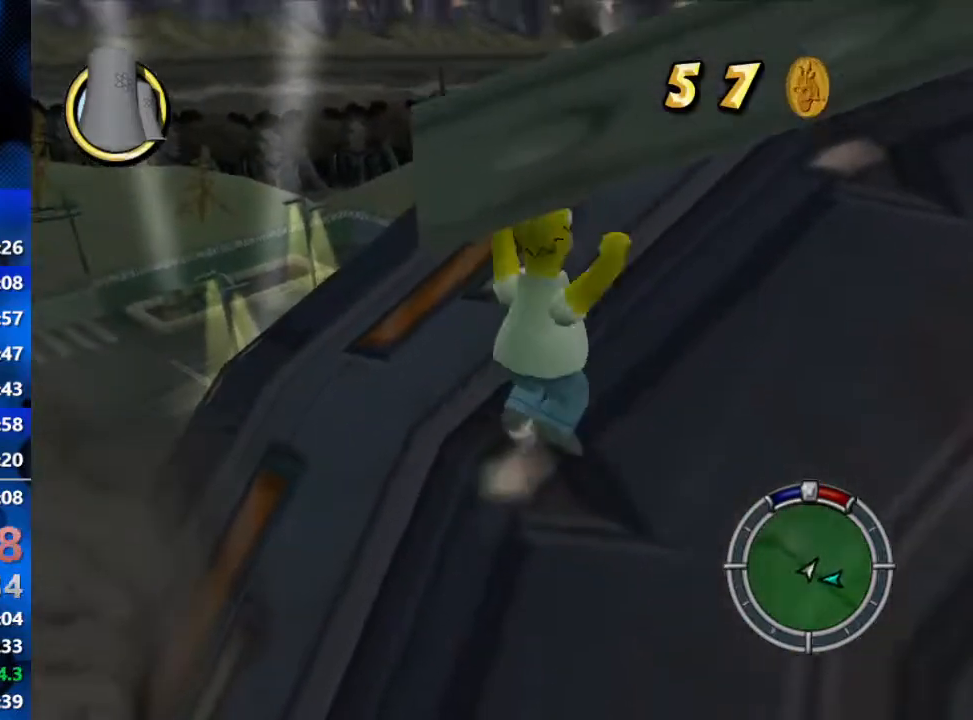
{"buttons": [], "left_stick": "right", "right_stick": "center", "events": [[167, "left_stick", "up"], [183, "A", "down"], [300, "A", "up"], [333, "left_stick", "up-right"], [483, "left_stick", "right"]]}
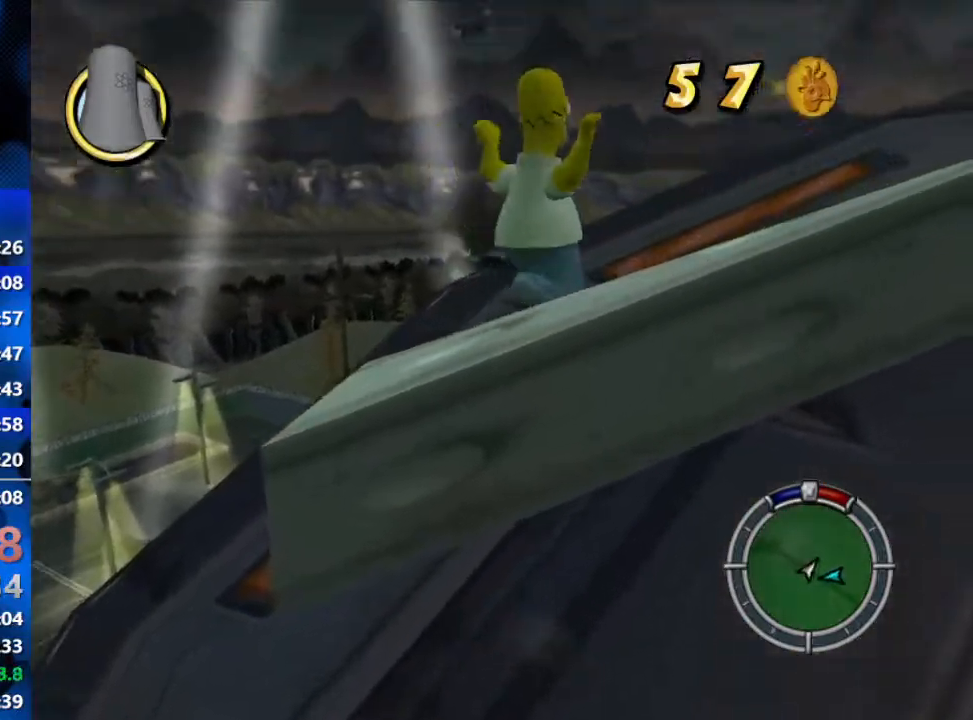
{"buttons": ["A"], "left_stick": "right", "right_stick": "center", "events": [[450, "A", "down"]]}
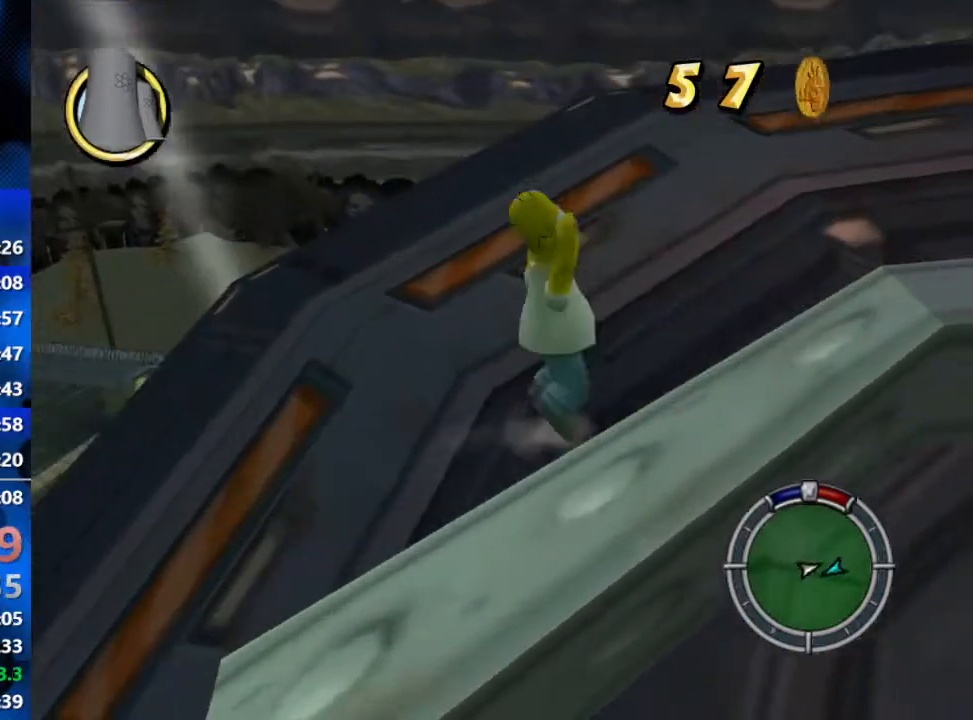
{"buttons": ["A"], "left_stick": "right", "right_stick": "center", "events": [[67, "A", "up"], [333, "A", "down"]]}
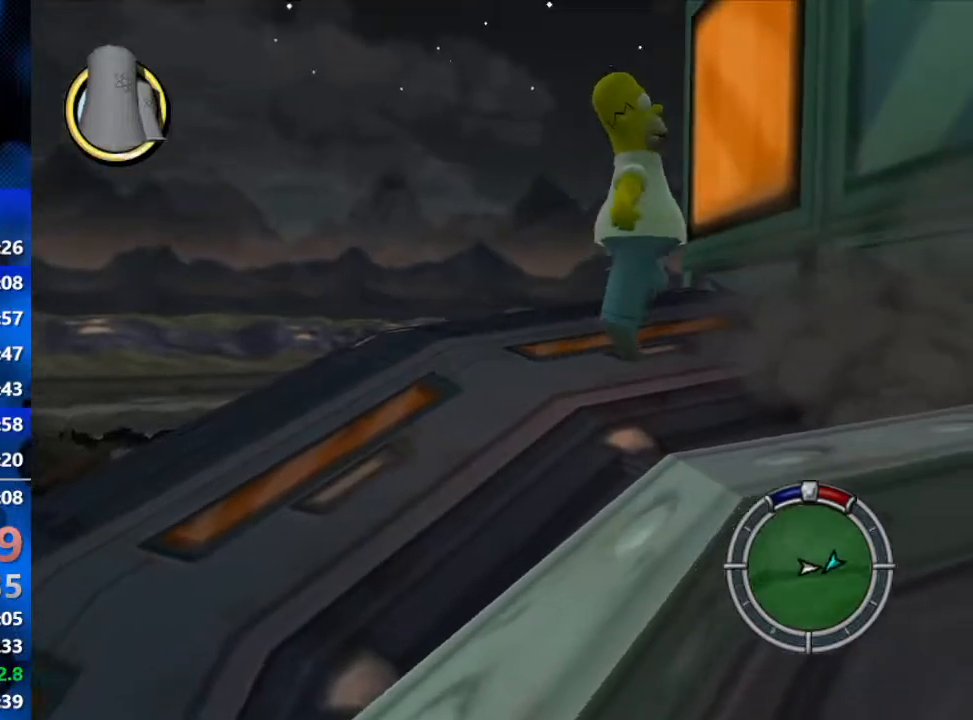
{"buttons": ["A"], "left_stick": "up-right", "right_stick": "center", "events": [[17, "A", "up"], [333, "left_stick", "up-right"], [450, "A", "down"]]}
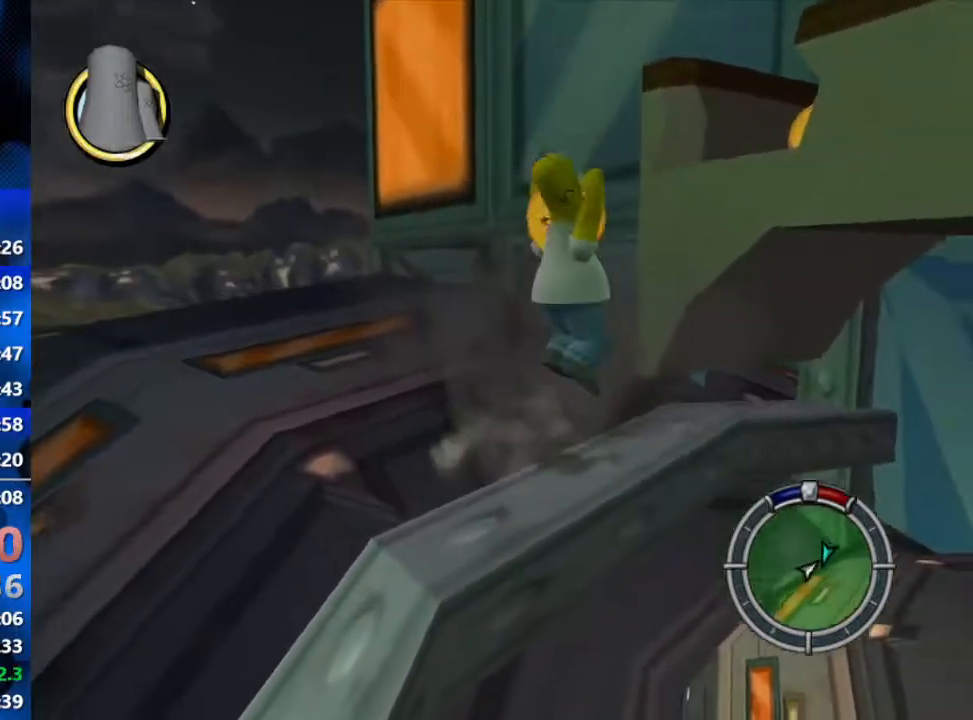
{"buttons": ["A"], "left_stick": "up-right", "right_stick": "center", "events": [[100, "A", "up"], [300, "A", "down"], [417, "A", "up"], [500, "A", "down"]]}
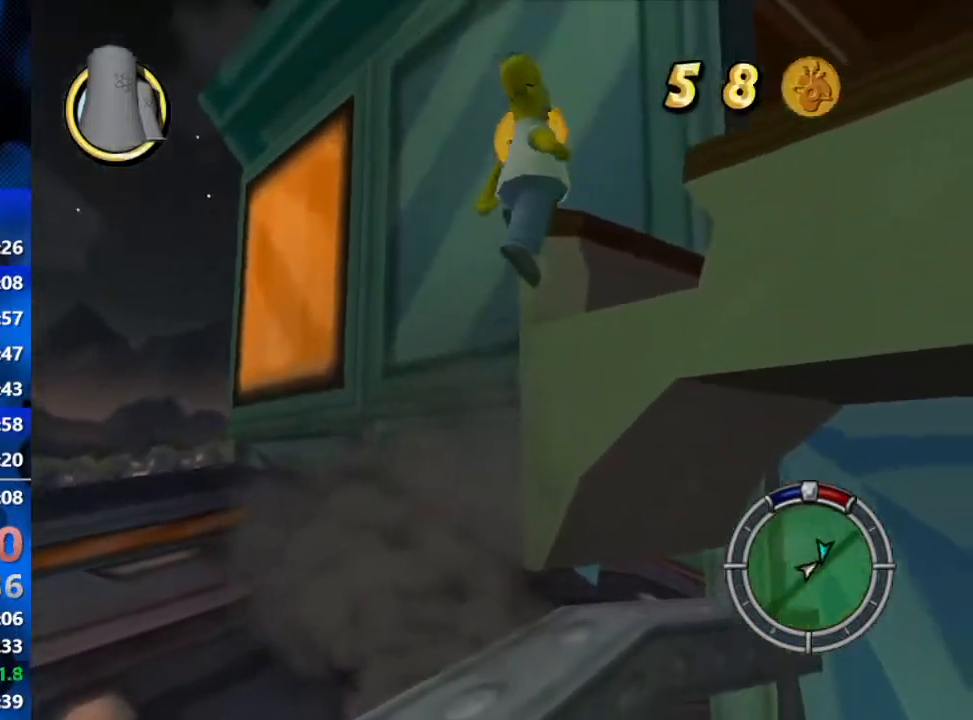
{"buttons": ["A"], "left_stick": "up-right", "right_stick": "center", "events": [[50, "A", "up"], [133, "A", "down"], [183, "A", "up"], [350, "A", "down"], [433, "A", "up"], [500, "A", "down"]]}
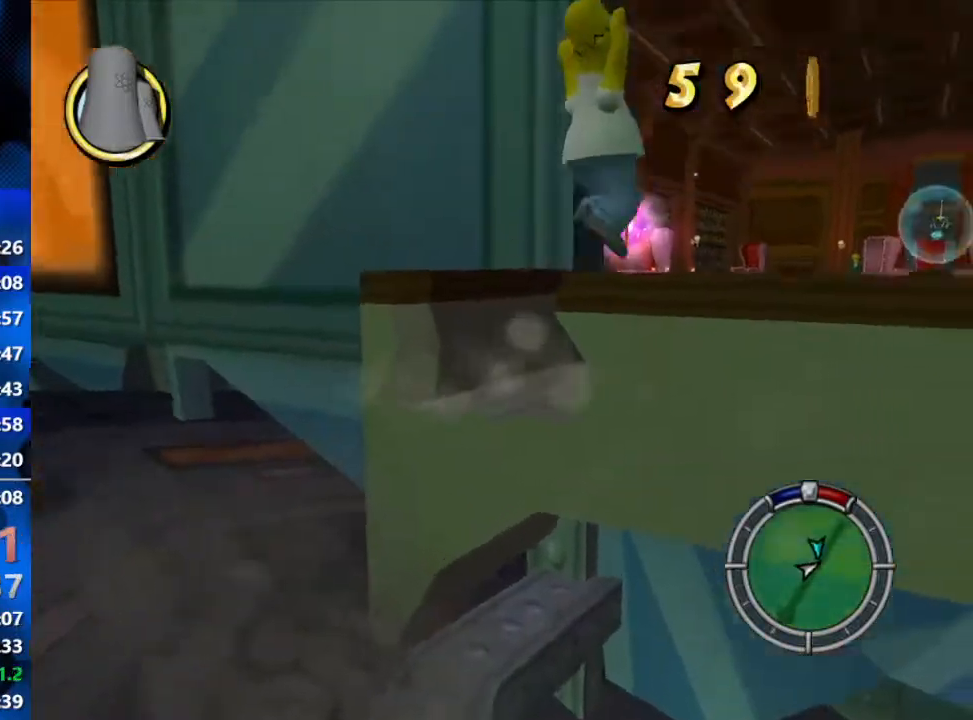
{"buttons": [], "left_stick": "up-right", "right_stick": "center", "events": [[50, "A", "up"], [117, "X", "down"], [267, "X", "up"]]}
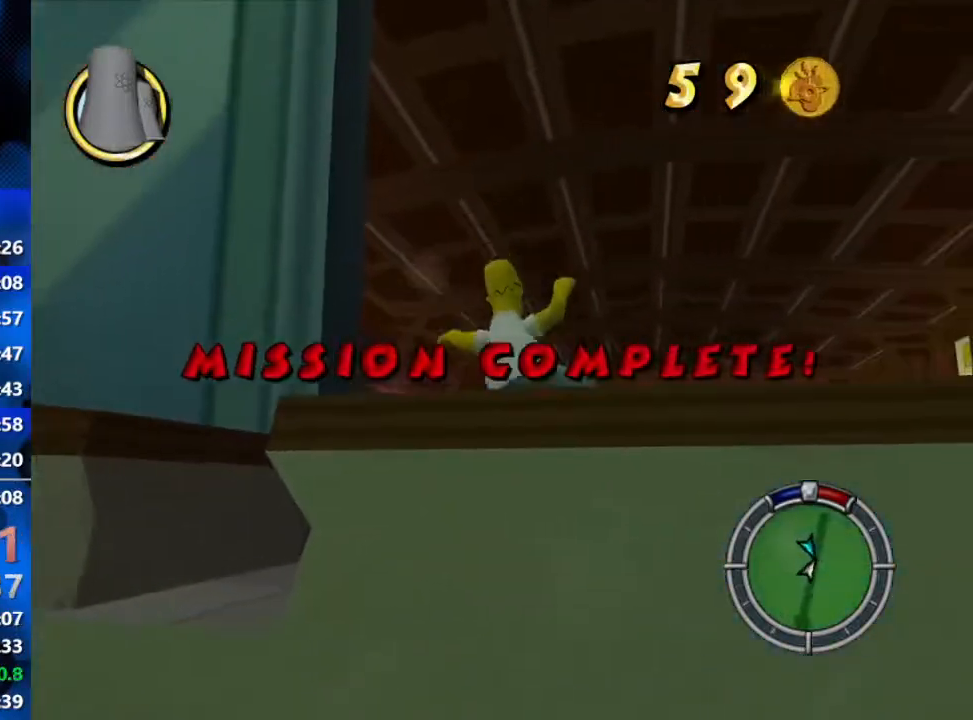
{"buttons": [], "left_stick": "up-right", "right_stick": "center", "events": [[133, "B", "down"], [183, "left_stick", "center"], [333, "left_stick", "up-right"], [450, "B", "up"]]}
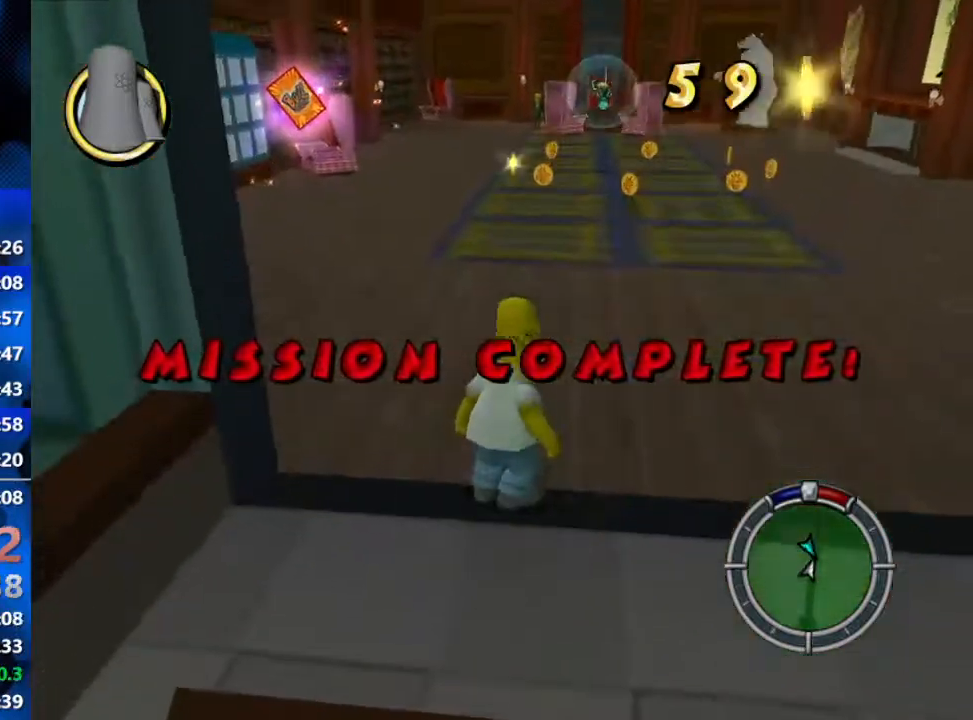
{"buttons": ["B"], "left_stick": "up-right", "right_stick": "center", "events": [[50, "B", "down"], [117, "B", "up"], [200, "B", "down"], [383, "B", "up"], [450, "B", "down"]]}
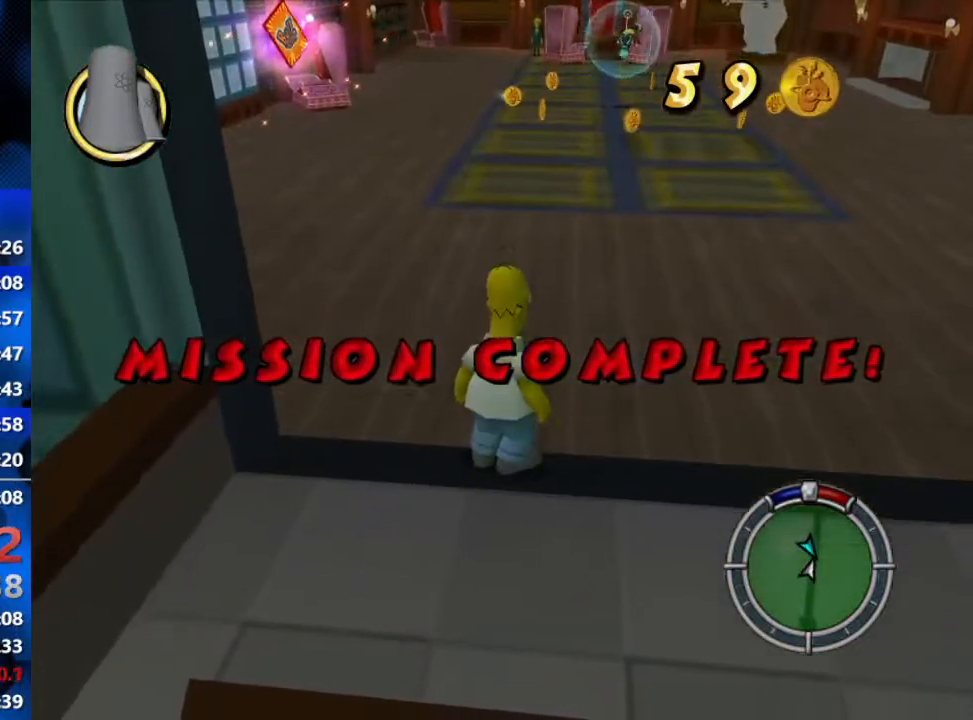
{"buttons": ["B"], "left_stick": "up-right", "right_stick": "center", "events": [[33, "B", "up"], [100, "B", "down"], [183, "B", "up"], [250, "B", "down"], [267, "B", "up"], [500, "B", "down"]]}
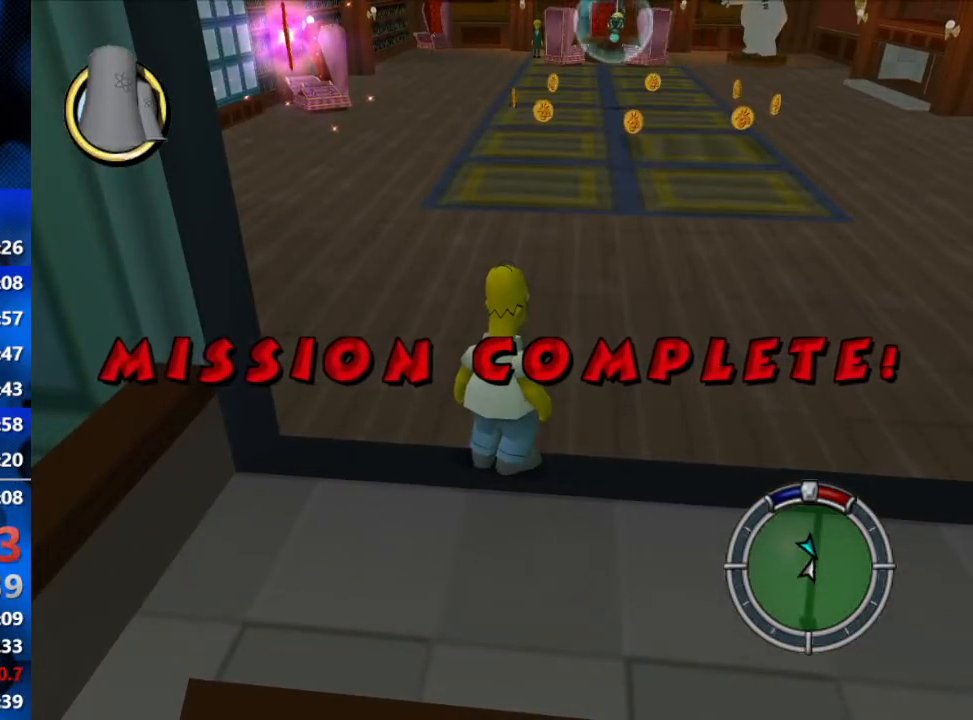
{"buttons": ["B"], "left_stick": "up-right", "right_stick": "center", "events": [[100, "B", "up"], [200, "B", "down"]]}
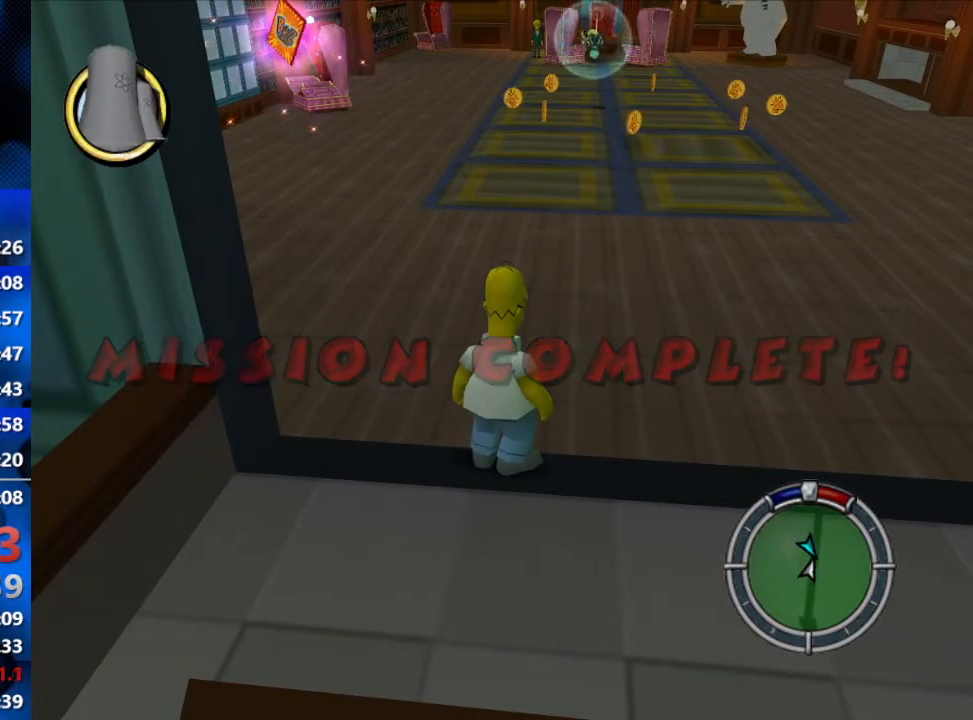
{"buttons": ["B"], "left_stick": "up-right", "right_stick": "center", "events": []}
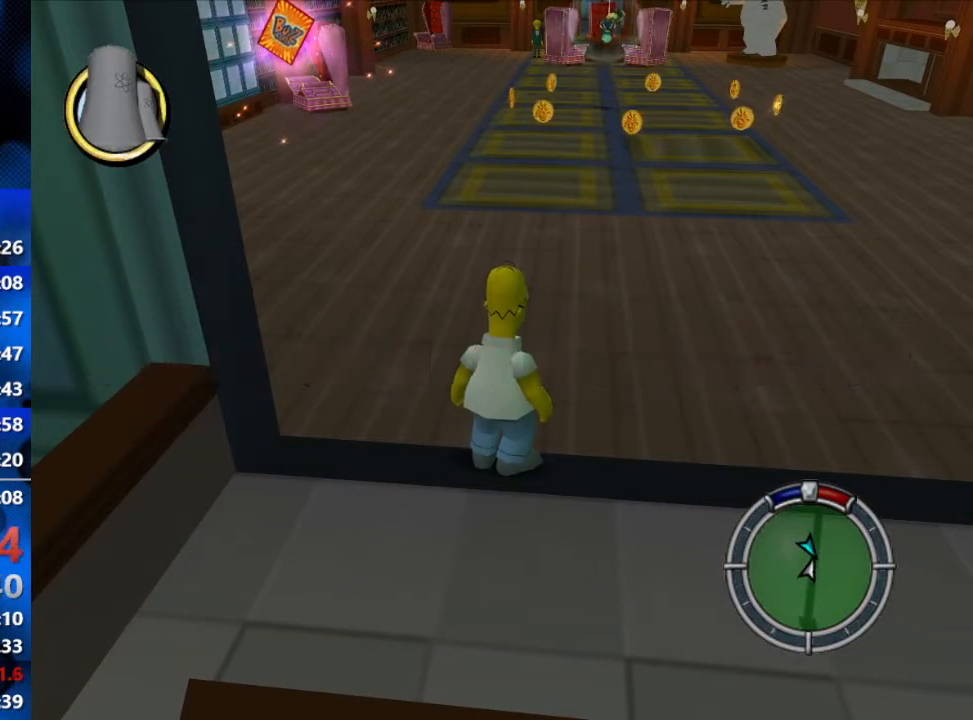
{"buttons": ["B"], "left_stick": "up-right", "right_stick": "center", "events": []}
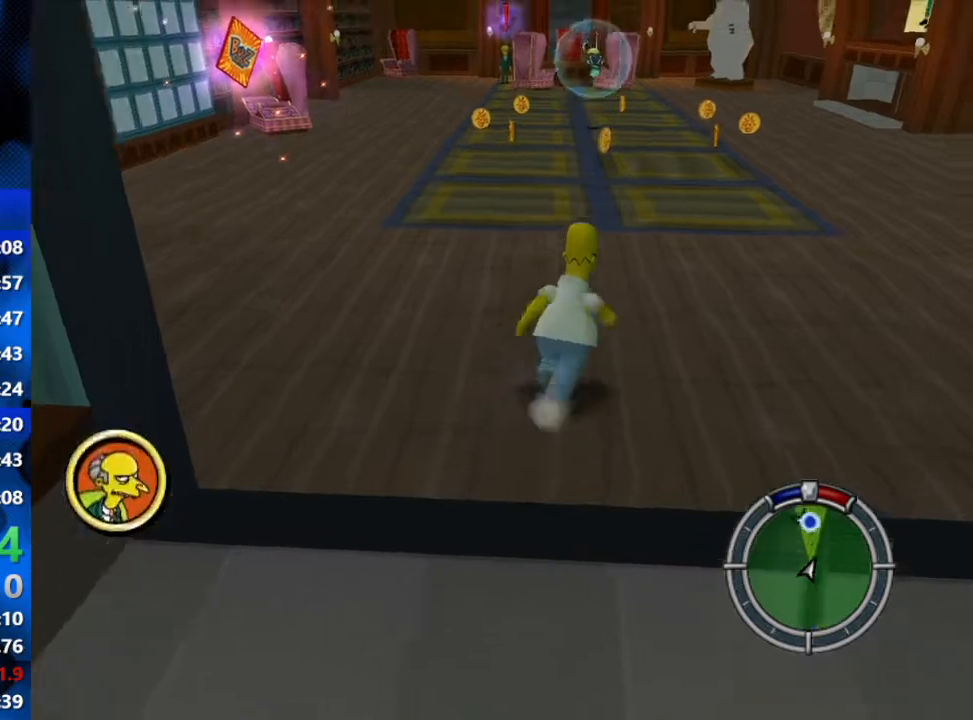
{"buttons": ["B"], "left_stick": "up", "right_stick": "center", "events": [[333, "left_stick", "up"]]}
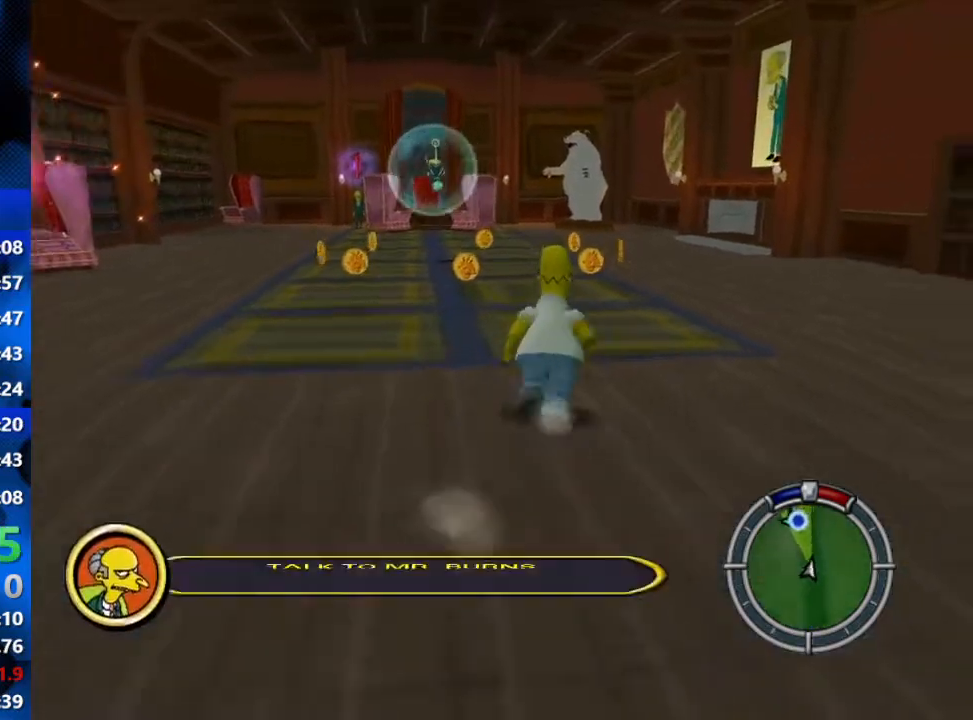
{"buttons": ["B"], "left_stick": "up-left", "right_stick": "center", "events": [[83, "left_stick", "up-left"]]}
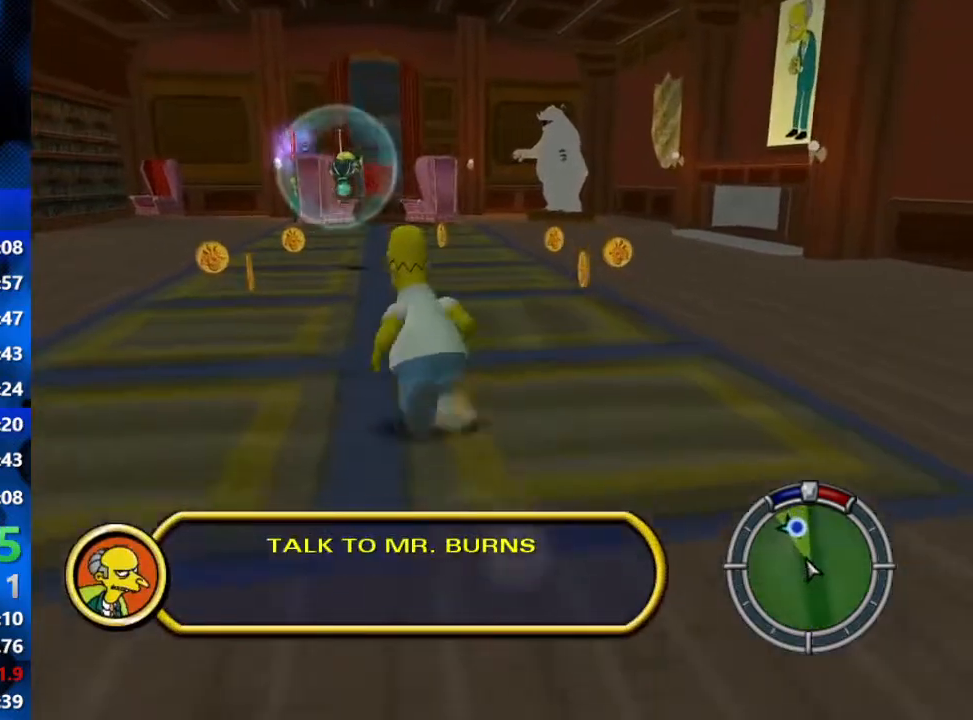
{"buttons": ["B"], "left_stick": "up", "right_stick": "center", "events": [[333, "left_stick", "up"]]}
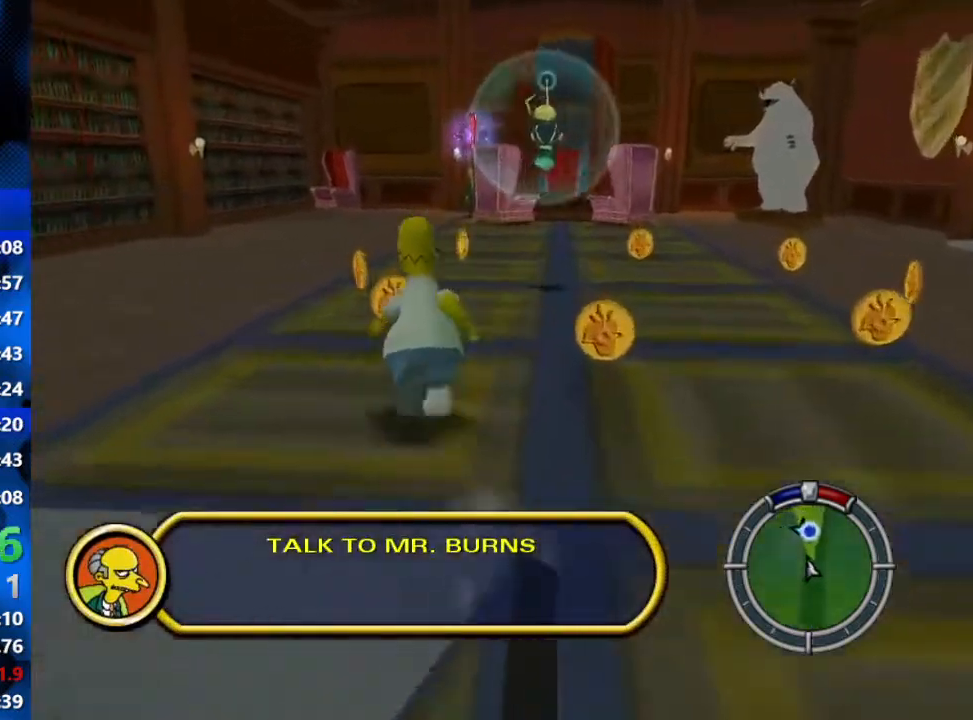
{"buttons": ["B"], "left_stick": "up-right", "right_stick": "center", "events": [[117, "left_stick", "up-right"]]}
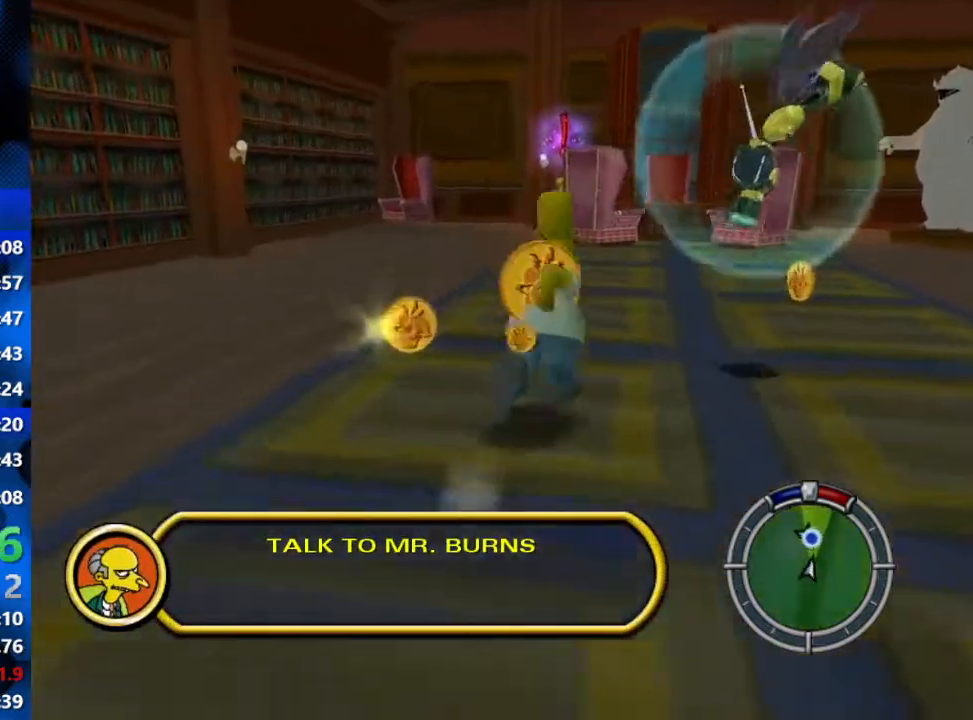
{"buttons": ["A", "B"], "left_stick": "up-right", "right_stick": "center", "events": [[17, "A", "down"], [150, "A", "up"], [383, "A", "down"]]}
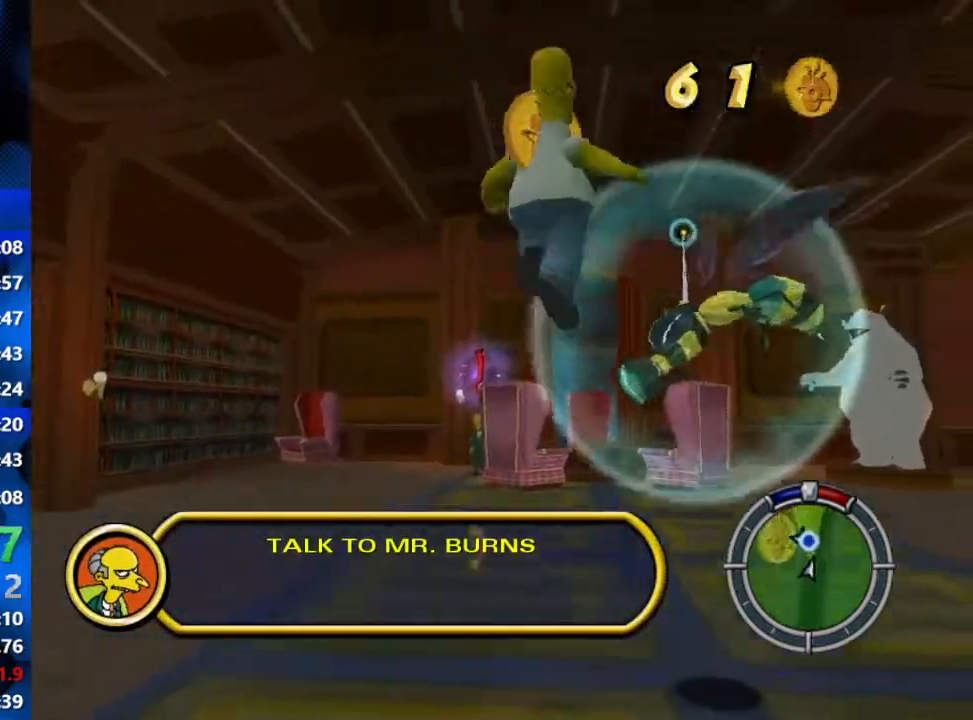
{"buttons": ["B"], "left_stick": "up-right", "right_stick": "center", "events": [[250, "A", "up"]]}
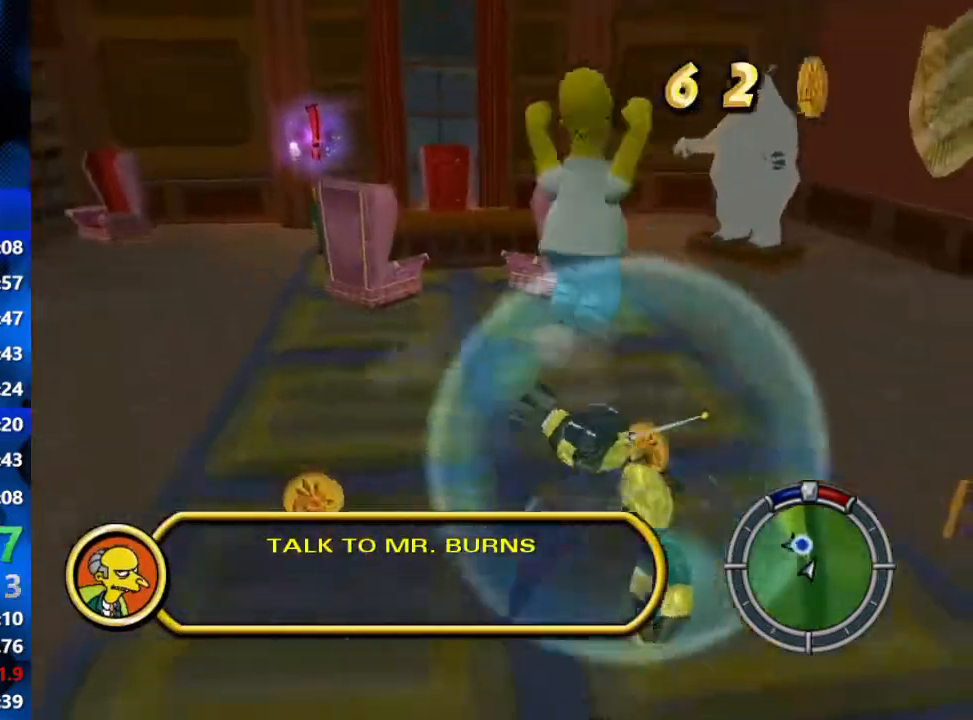
{"buttons": ["B"], "left_stick": "up-left", "right_stick": "center", "events": [[67, "left_stick", "up"], [400, "left_stick", "up-left"]]}
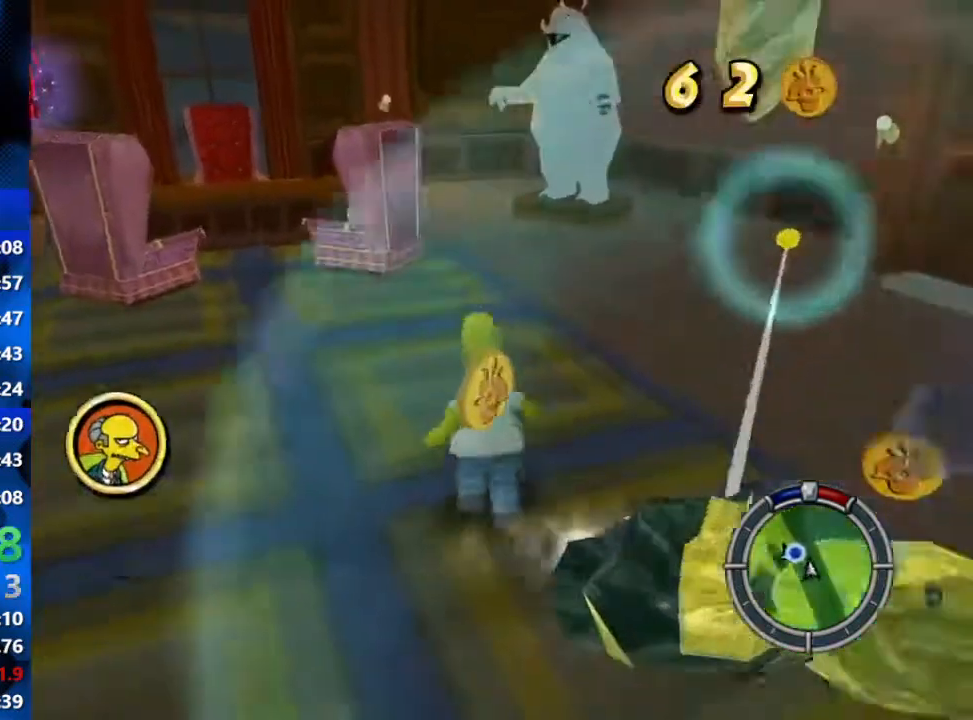
{"buttons": ["B"], "left_stick": "up-left", "right_stick": "center", "events": [[33, "left_stick", "left"], [383, "left_stick", "up-left"]]}
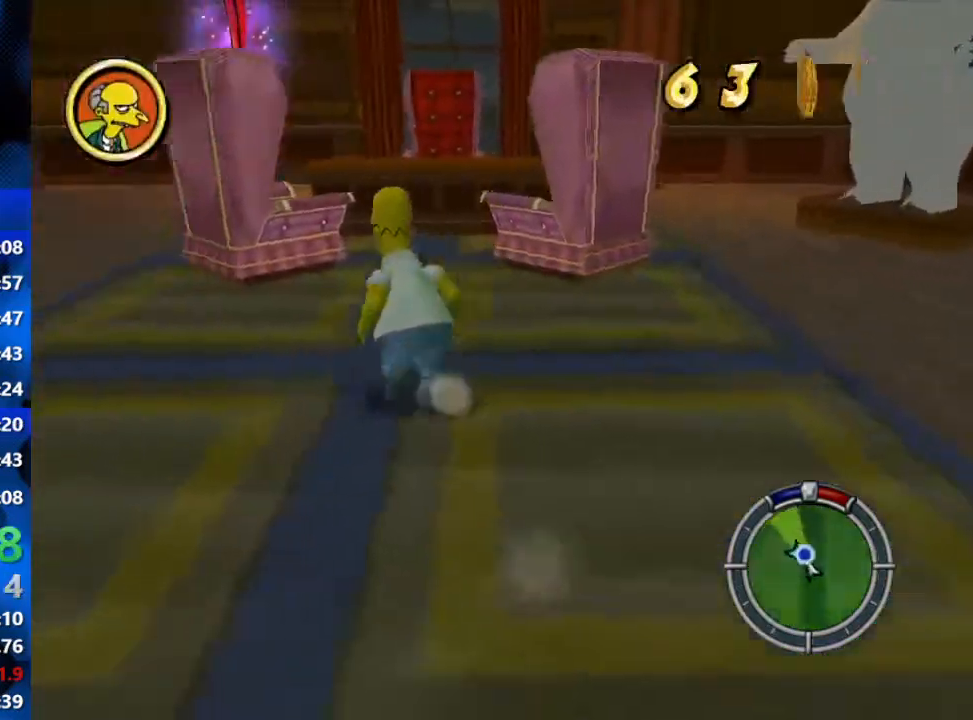
{"buttons": ["B"], "left_stick": "up-right", "right_stick": "center", "events": [[200, "left_stick", "up"], [300, "A", "down"], [317, "left_stick", "up-right"], [483, "A", "up"]]}
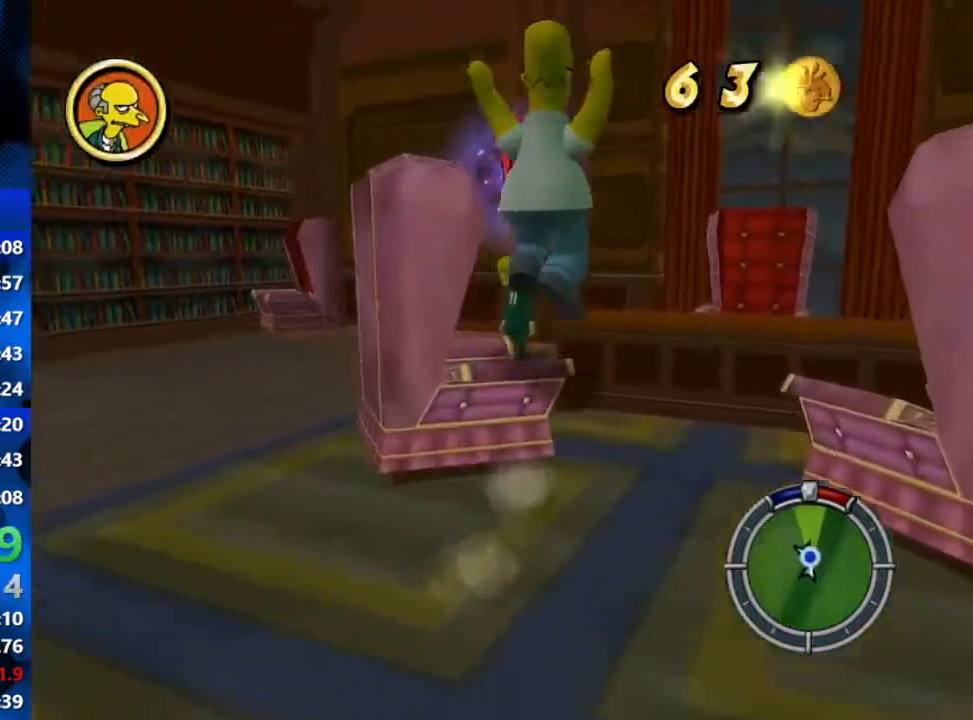
{"buttons": ["B"], "left_stick": "up", "right_stick": "center", "events": [[67, "left_stick", "up"]]}